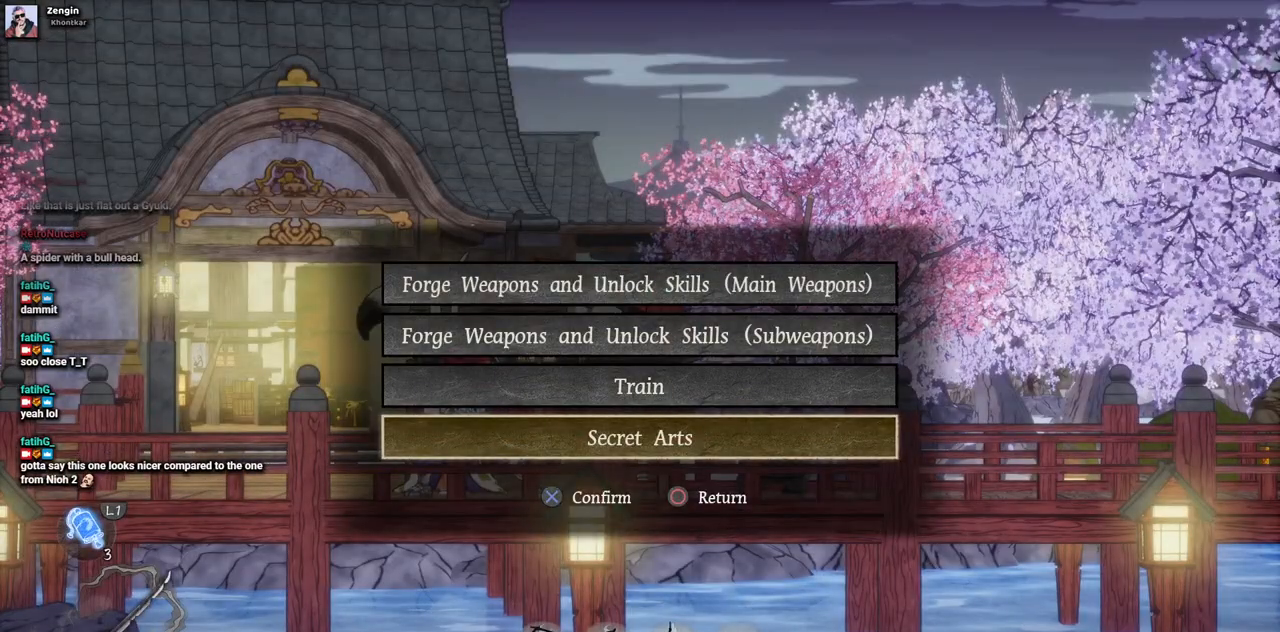
Gameplay with a controller (PlayStation layout); each line is a JSON object with the inputs held at the frame after it (dt_ms = milliseconds from this image to that frame). "events" lists button and stick changes between this image and that frame as [ms after this image, input, new state], when the widget could be followed in between. Not read: L3 R1 R3.
{"dt_ms": 500, "buttons": [], "left_stick": "center", "right_stick": "center", "events": [[133, "CIRCLE", "down"], [250, "CIRCLE", "up"]]}
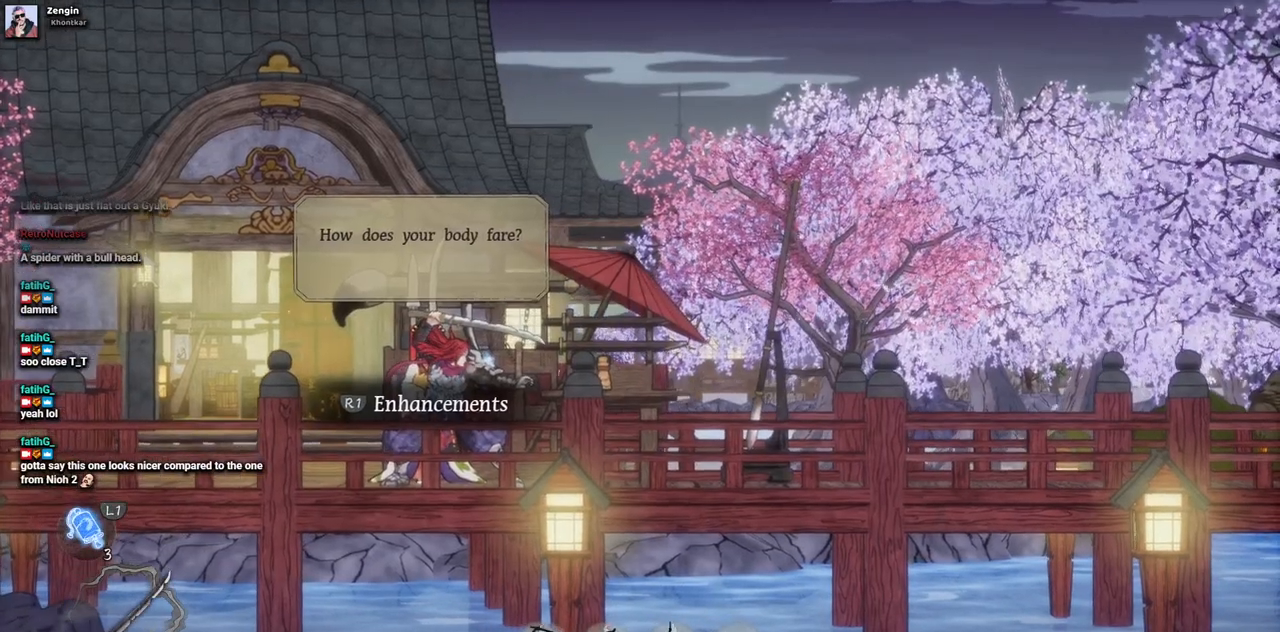
{"dt_ms": 500, "buttons": [], "left_stick": "center", "right_stick": "center", "events": []}
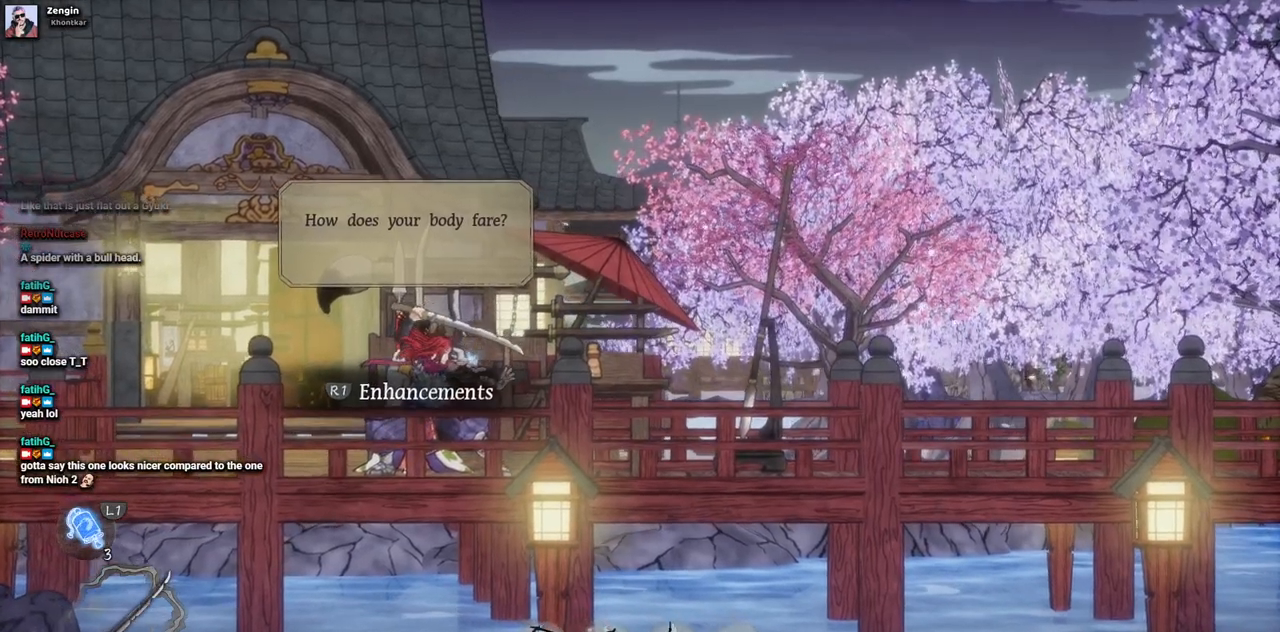
{"dt_ms": 500, "buttons": ["DPAD_RIGHT"], "left_stick": "center", "right_stick": "center", "events": [[50, "DPAD_RIGHT", "down"], [267, "L2", "down"], [467, "L2", "up"]]}
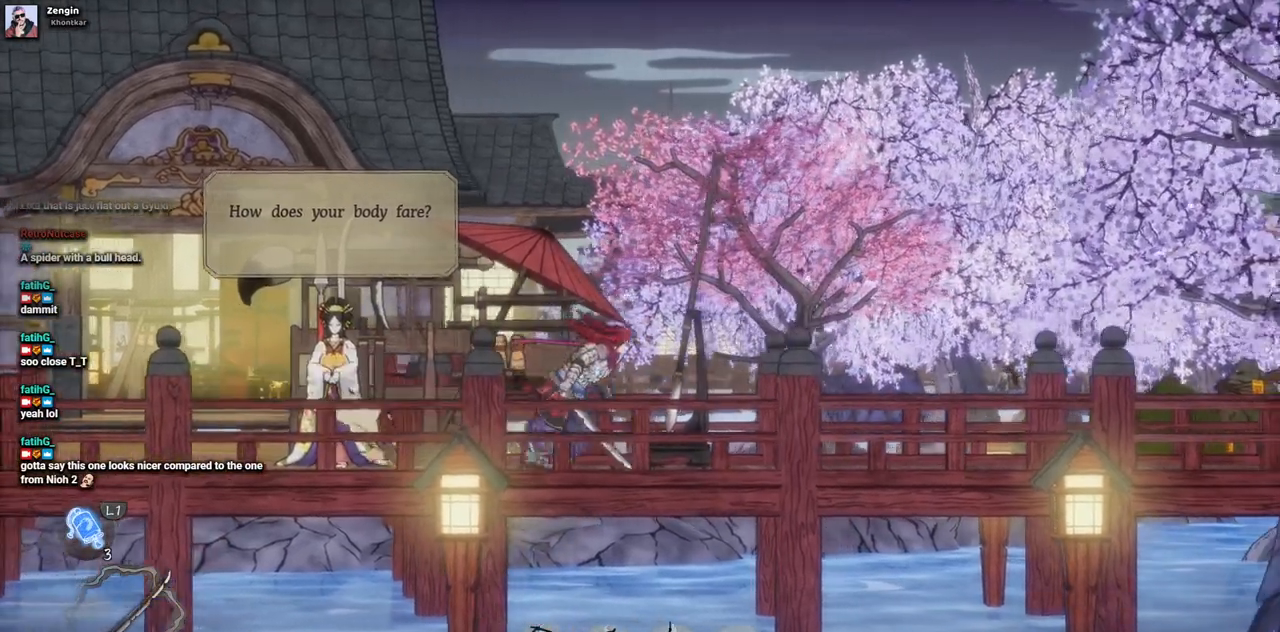
{"dt_ms": 500, "buttons": [], "left_stick": "center", "right_stick": "center"}
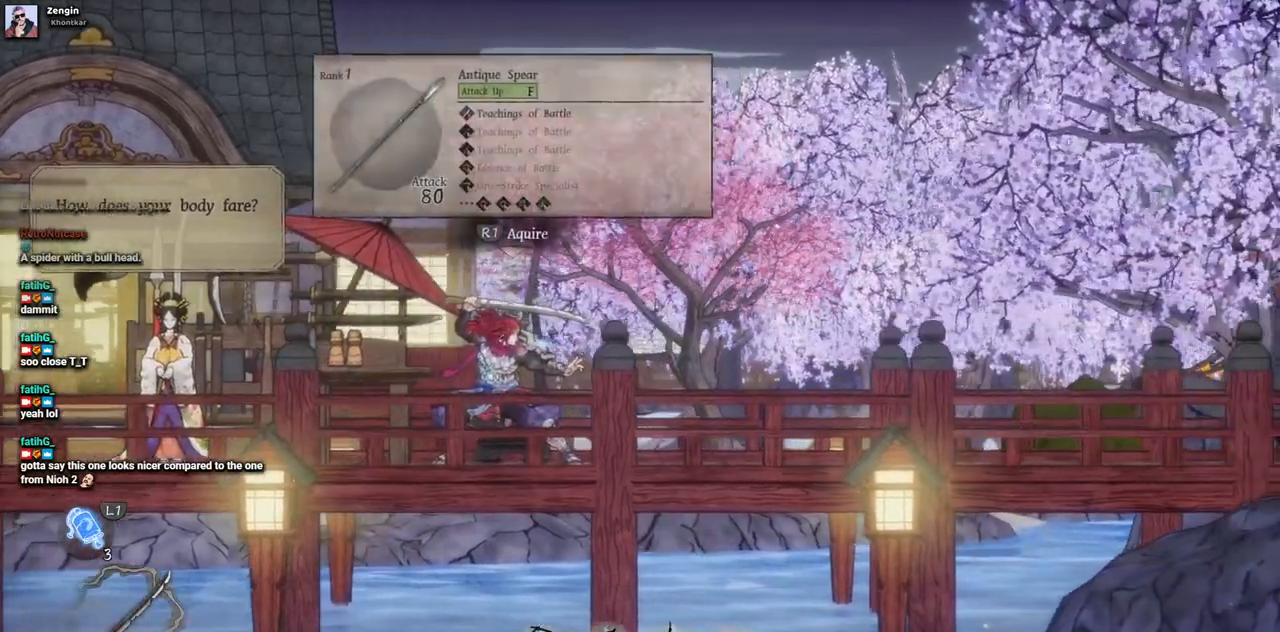
{"dt_ms": 500, "buttons": ["L2"], "left_stick": "center", "right_stick": "center", "events": [[217, "L2", "down"], [267, "L2", "up"], [433, "L2", "down"]]}
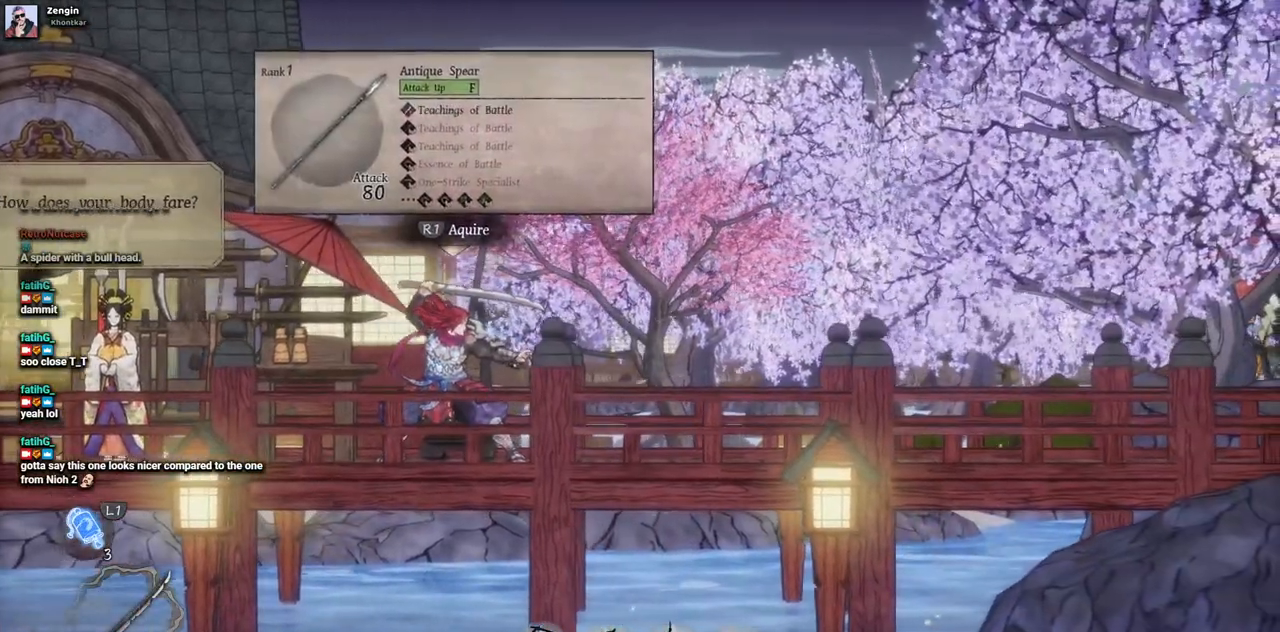
{"dt_ms": 500, "buttons": [], "left_stick": "center", "right_stick": "center", "events": [[333, "L2", "up"]]}
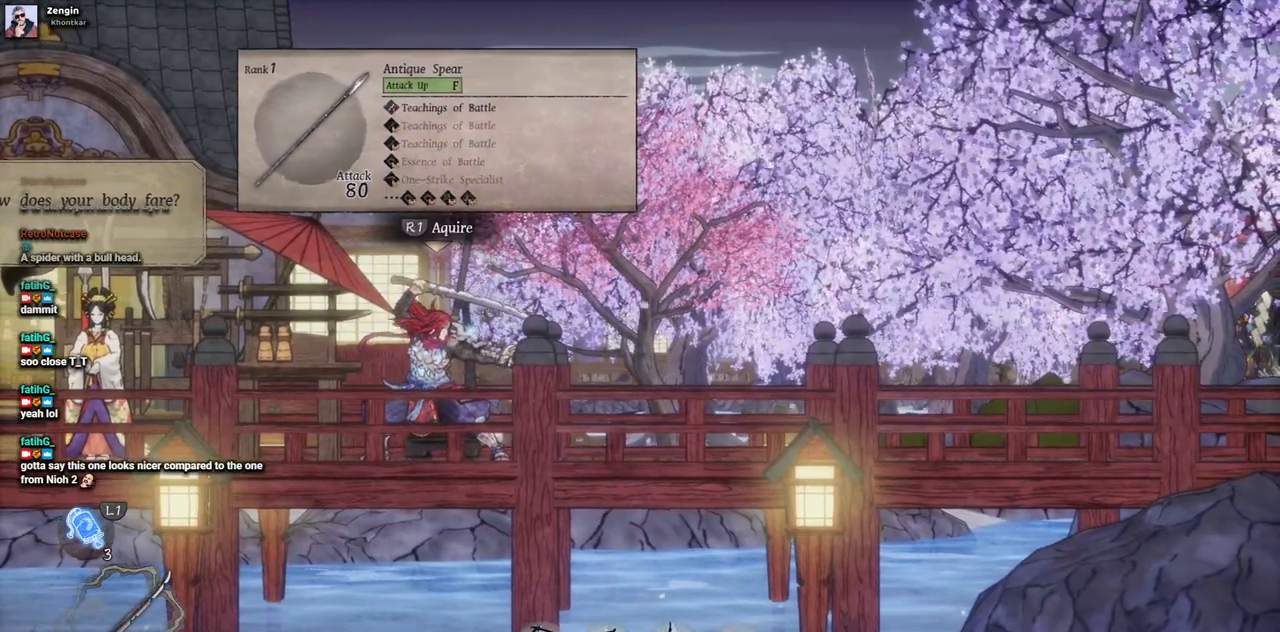
{"dt_ms": 500, "buttons": [], "left_stick": "center", "right_stick": "center", "events": []}
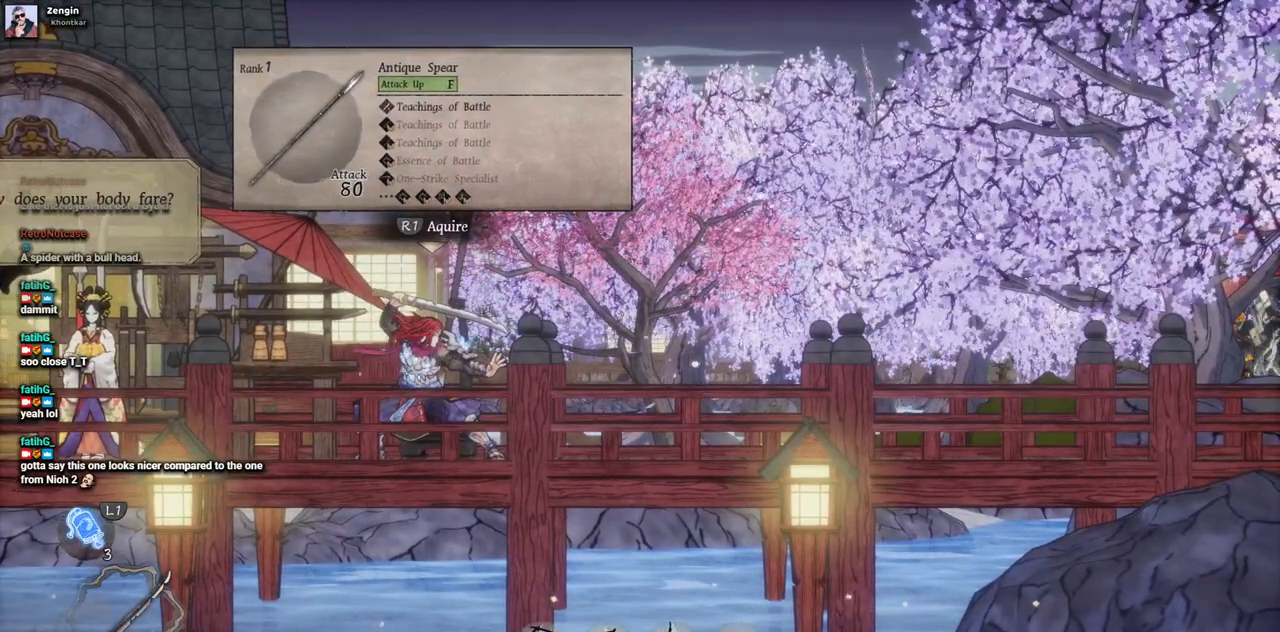
{"dt_ms": 500, "buttons": [], "left_stick": "center", "right_stick": "center", "events": []}
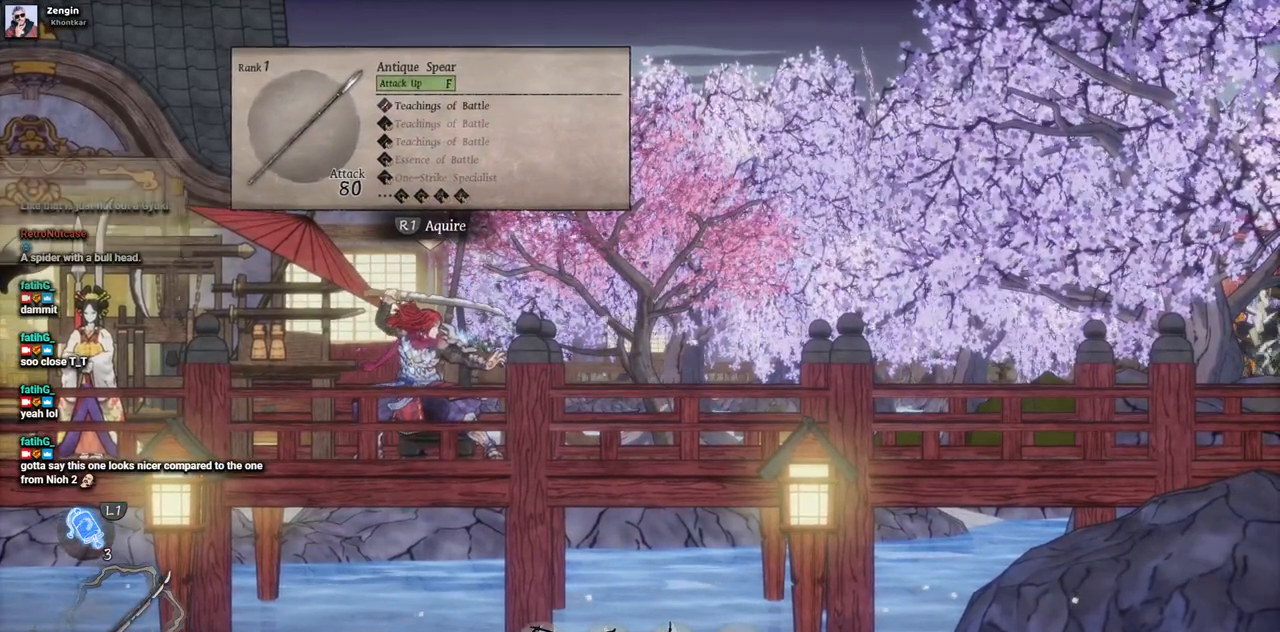
{"dt_ms": 500, "buttons": [], "left_stick": "center", "right_stick": "center", "events": []}
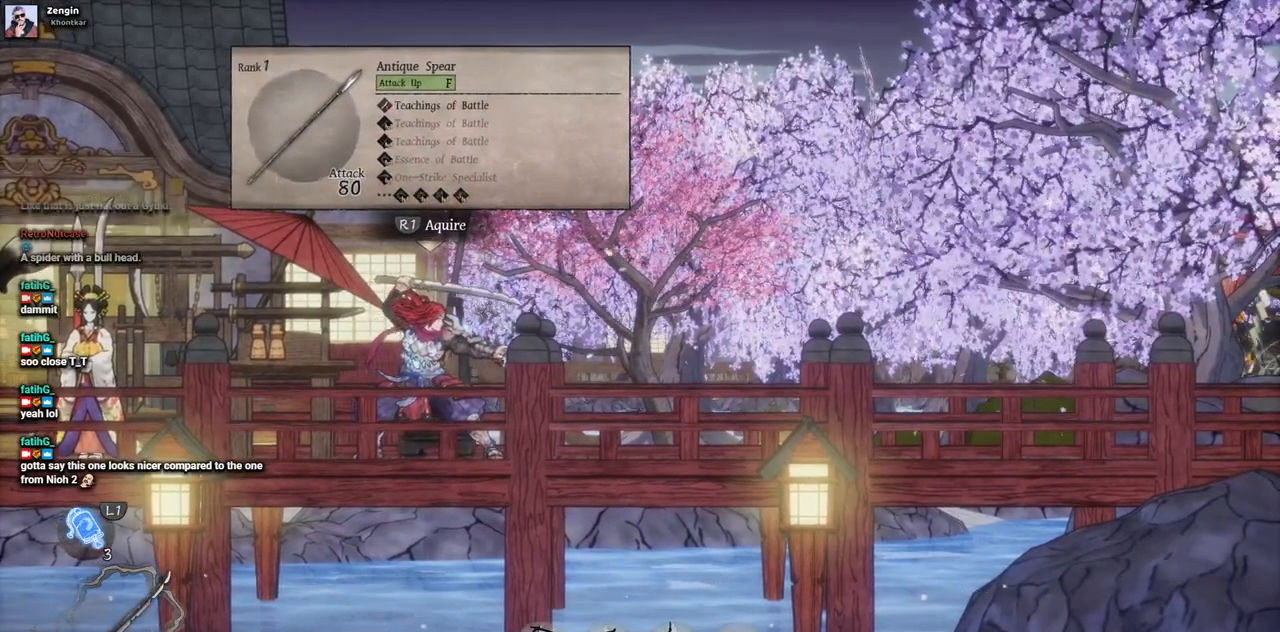
{"dt_ms": 500, "buttons": [], "left_stick": "center", "right_stick": "center", "events": []}
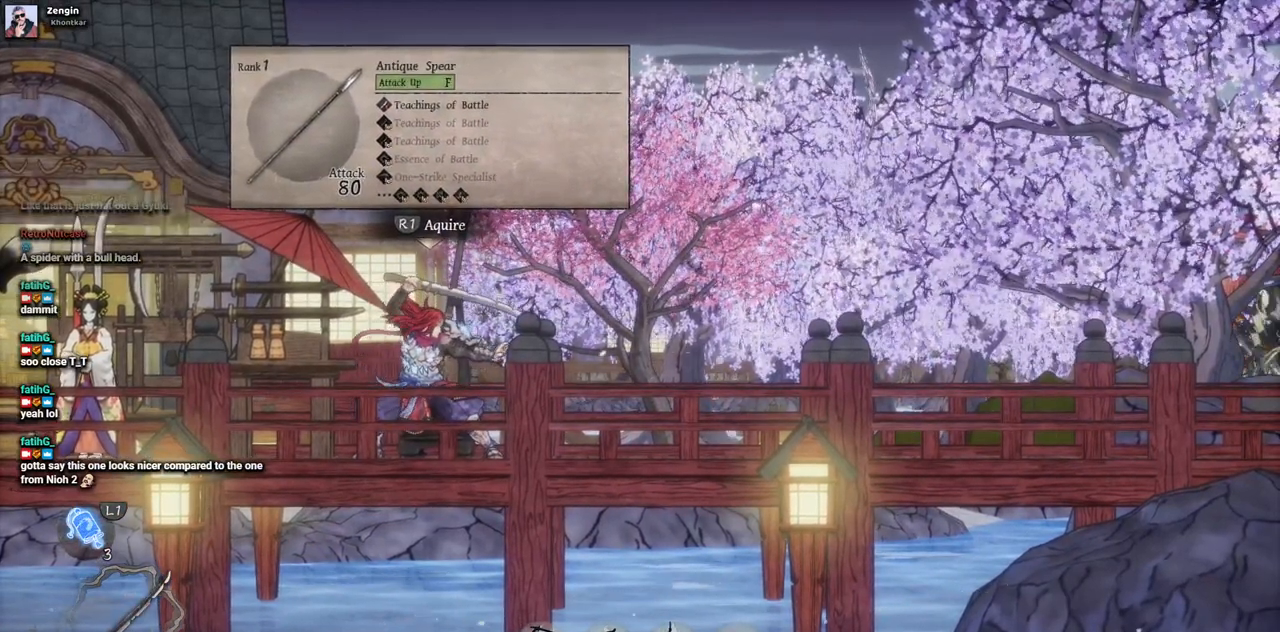
{"dt_ms": 500, "buttons": [], "left_stick": "center", "right_stick": "center", "events": []}
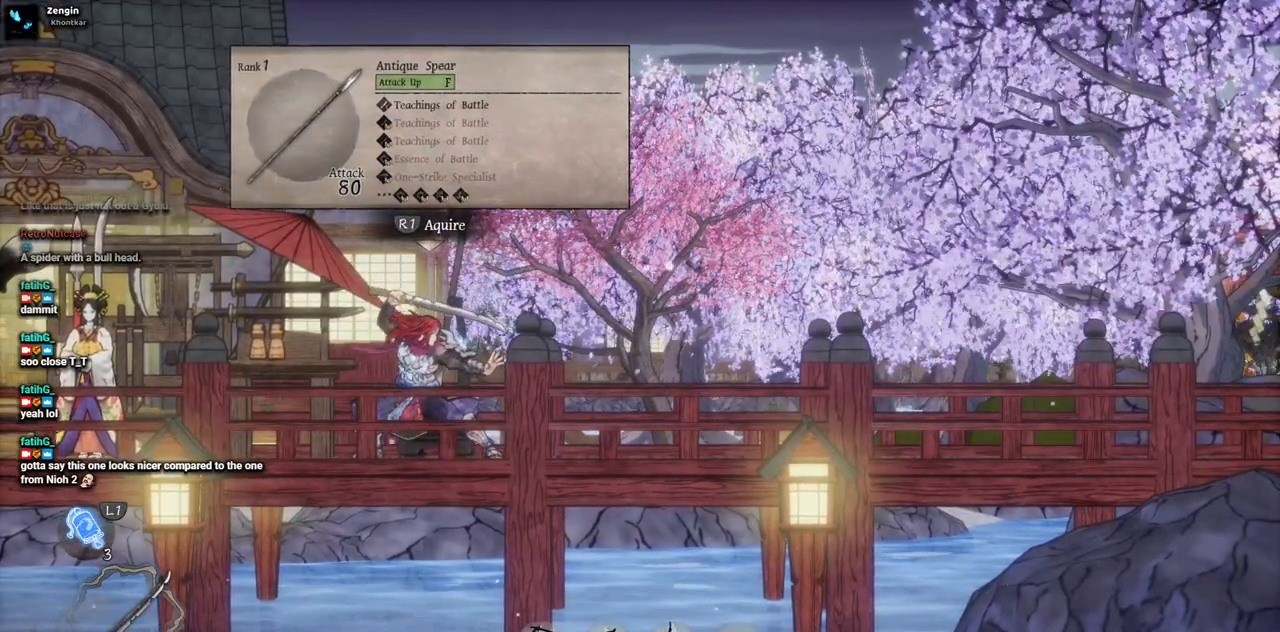
{"dt_ms": 500, "buttons": [], "left_stick": "center", "right_stick": "center", "events": []}
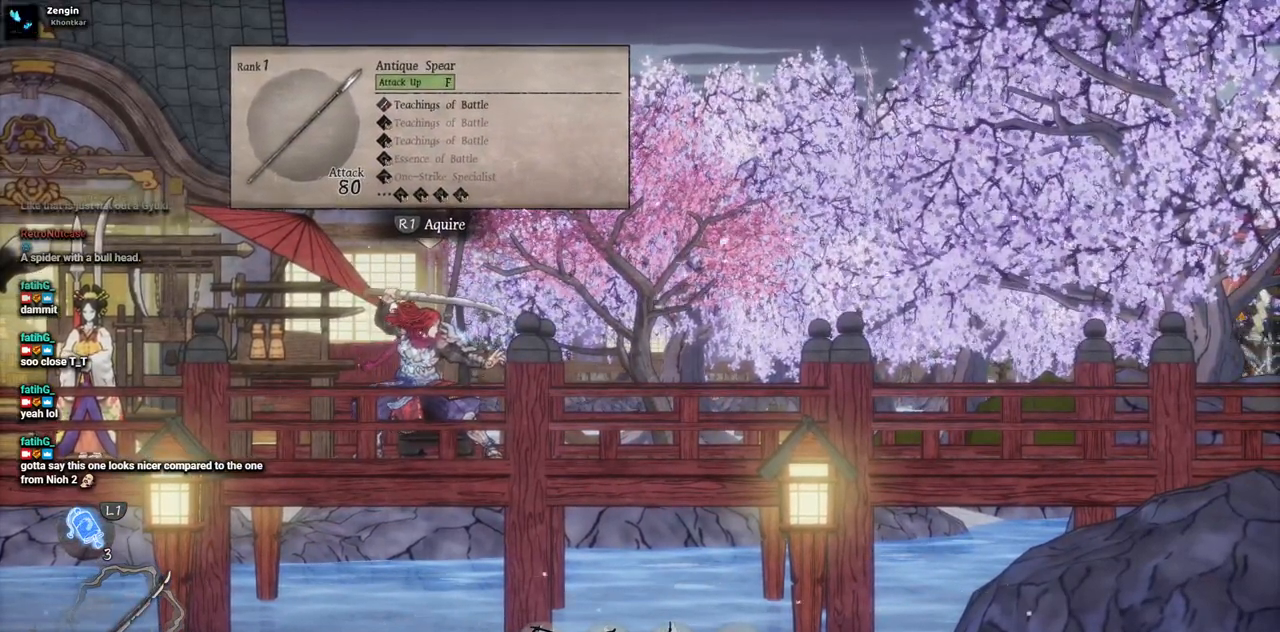
{"dt_ms": 500, "buttons": [], "left_stick": "center", "right_stick": "center", "events": []}
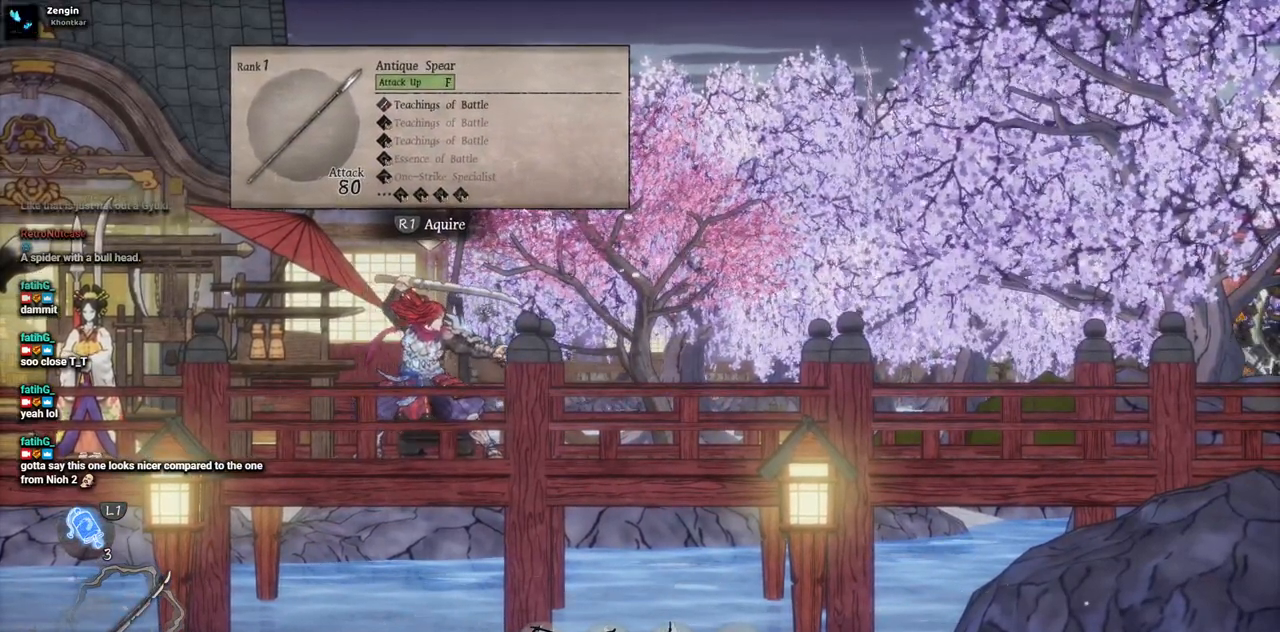
{"dt_ms": 500, "buttons": [], "left_stick": "center", "right_stick": "center", "events": []}
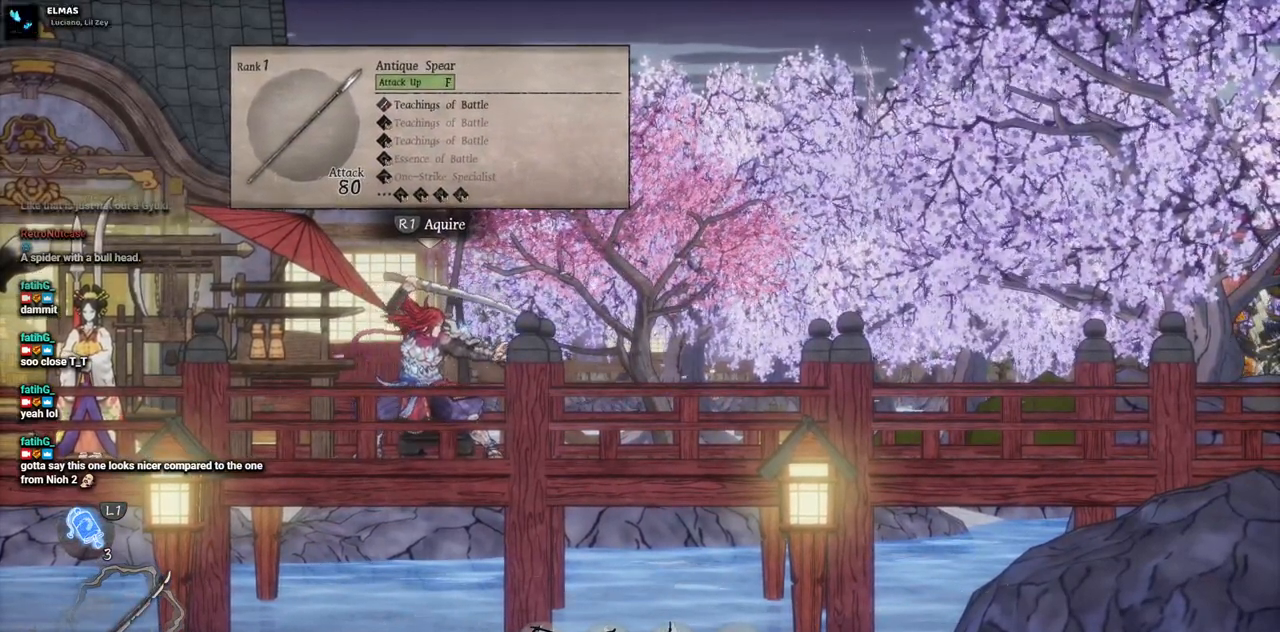
{"dt_ms": 500, "buttons": [], "left_stick": "center", "right_stick": "center", "events": []}
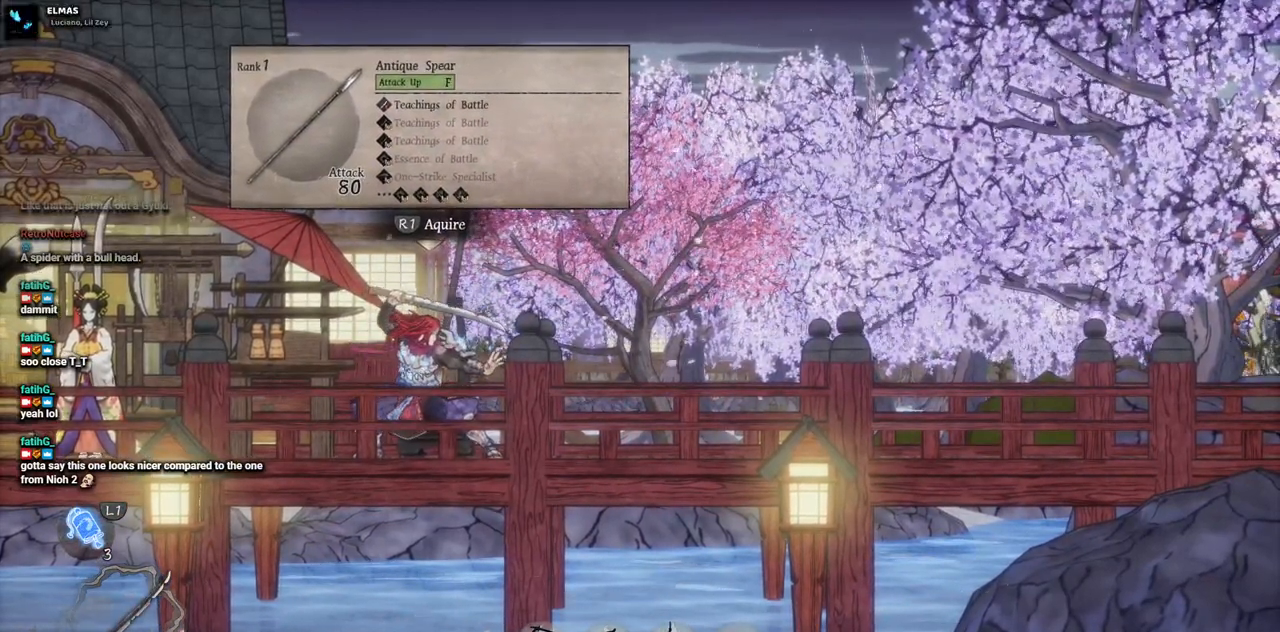
{"dt_ms": 500, "buttons": ["DPAD_RIGHT"], "left_stick": "center", "right_stick": "center", "events": [[150, "DPAD_RIGHT", "down"]]}
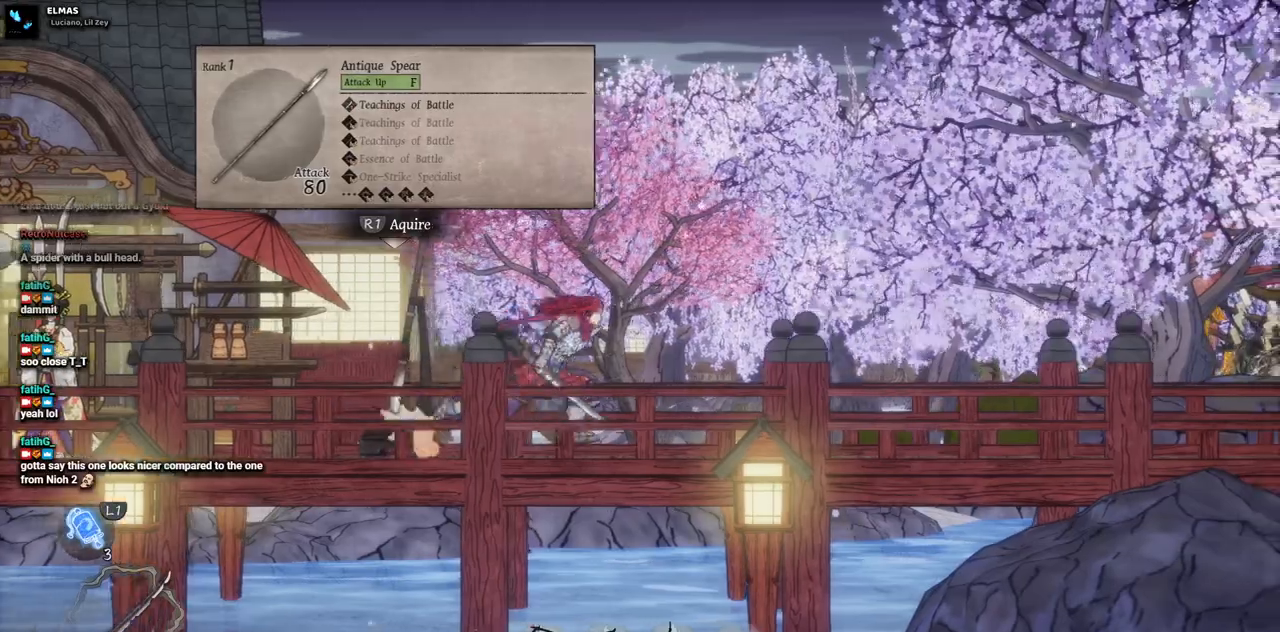
{"dt_ms": 500, "buttons": ["DPAD_RIGHT"], "left_stick": "center", "right_stick": "center", "events": []}
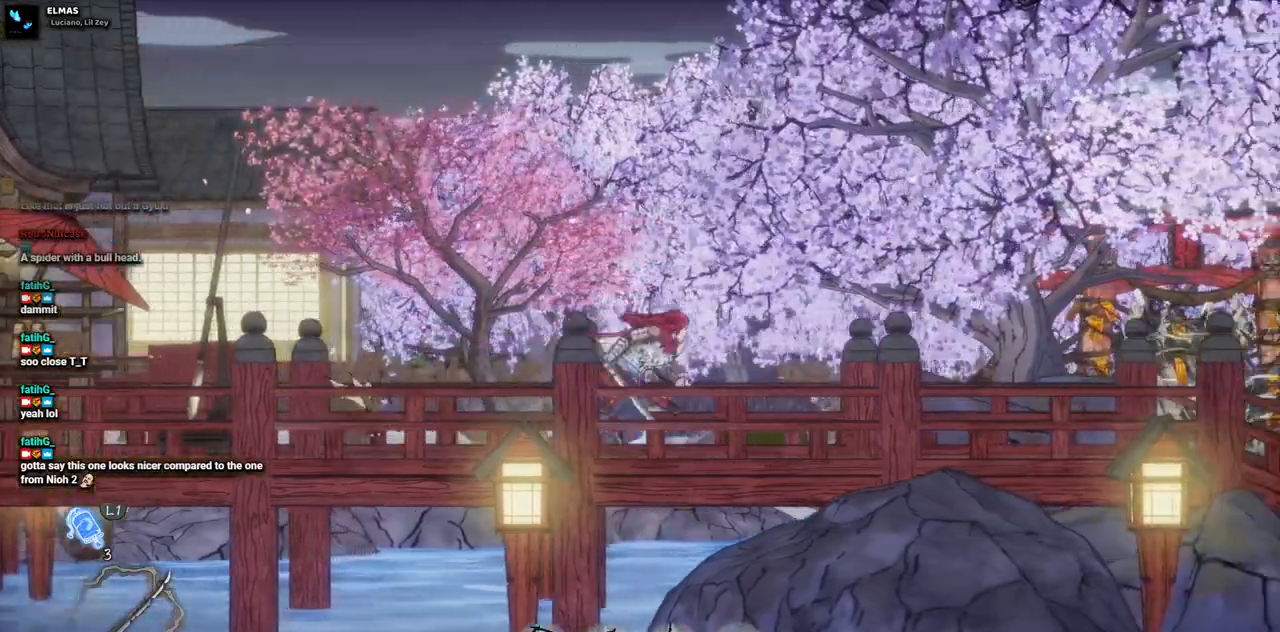
{"dt_ms": 500, "buttons": ["CROSS", "DPAD_RIGHT"], "left_stick": "center", "right_stick": "center", "events": [[333, "CROSS", "down"]]}
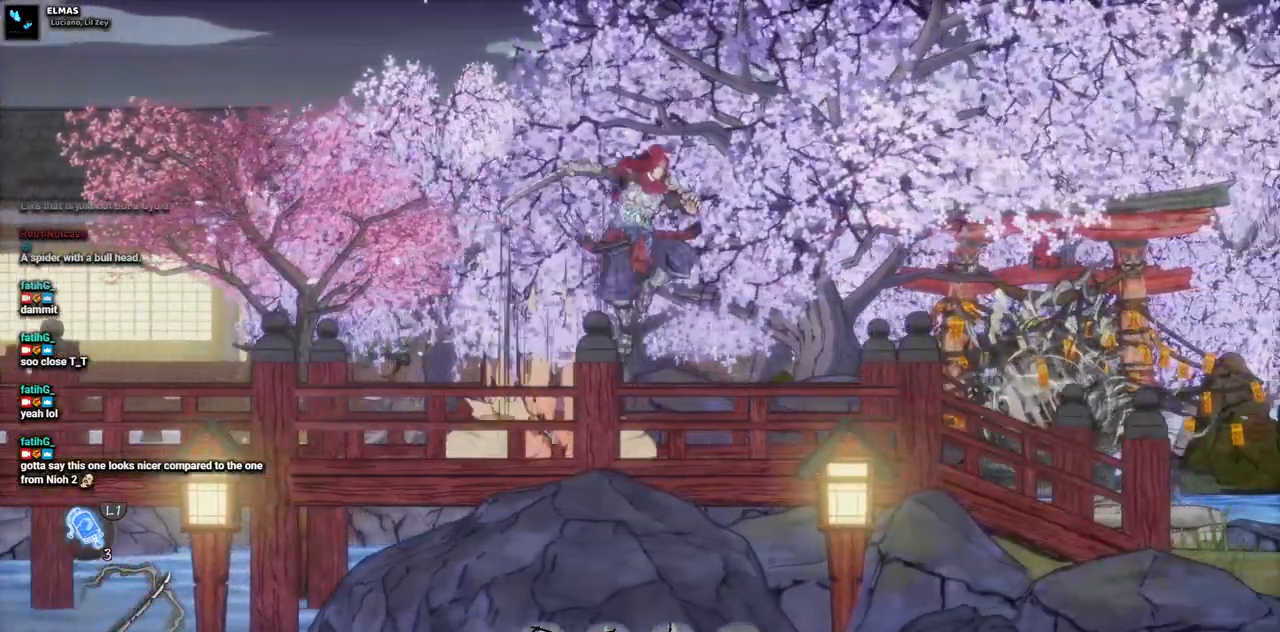
{"dt_ms": 1000, "buttons": ["DPAD_RIGHT"], "left_stick": "center", "right_stick": "center"}
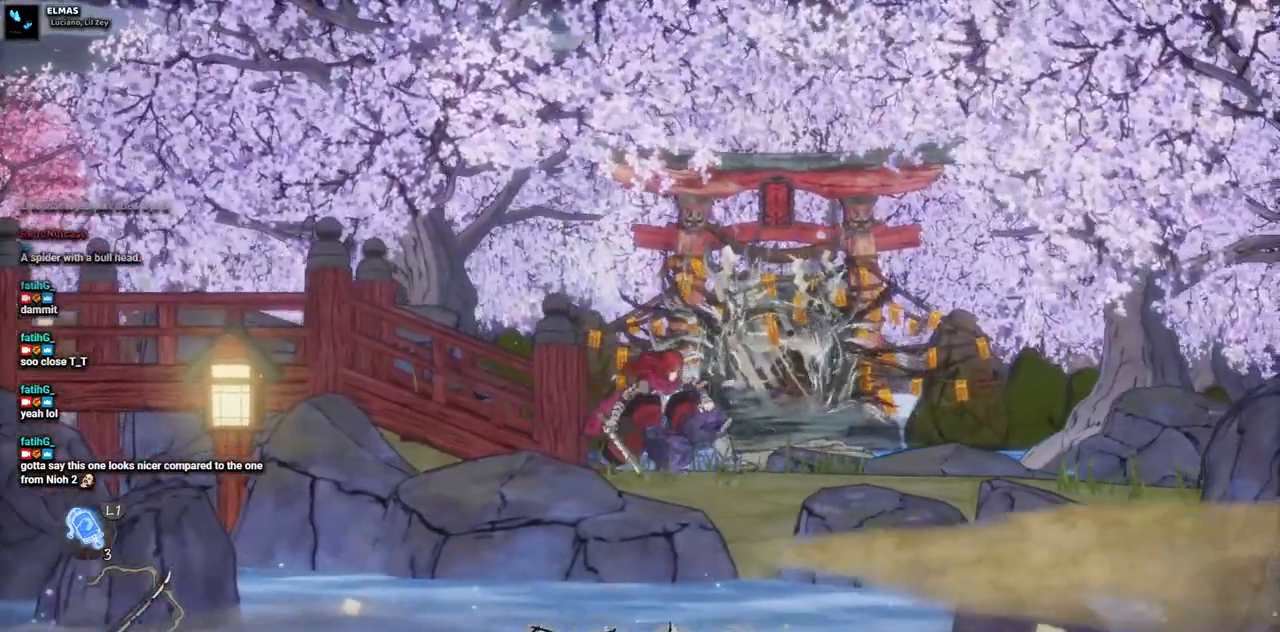
{"dt_ms": 500, "buttons": [], "left_stick": "center", "right_stick": "center", "events": [[183, "DPAD_RIGHT", "up"]]}
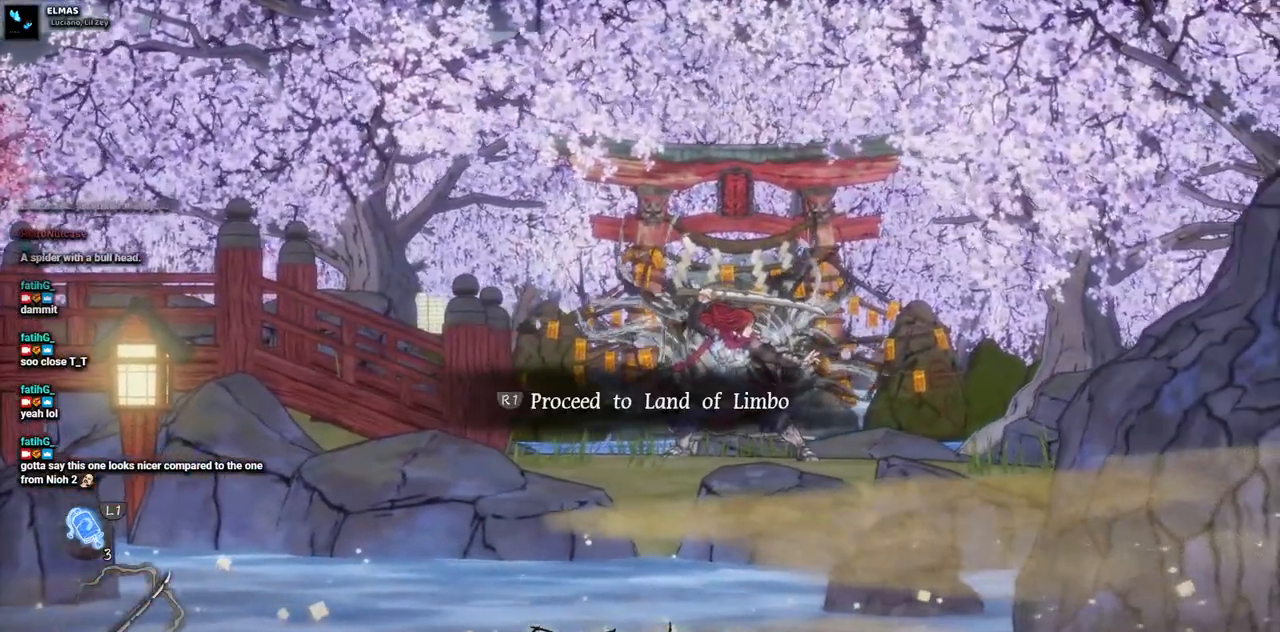
{"dt_ms": 500, "buttons": [], "left_stick": "center", "right_stick": "center", "events": []}